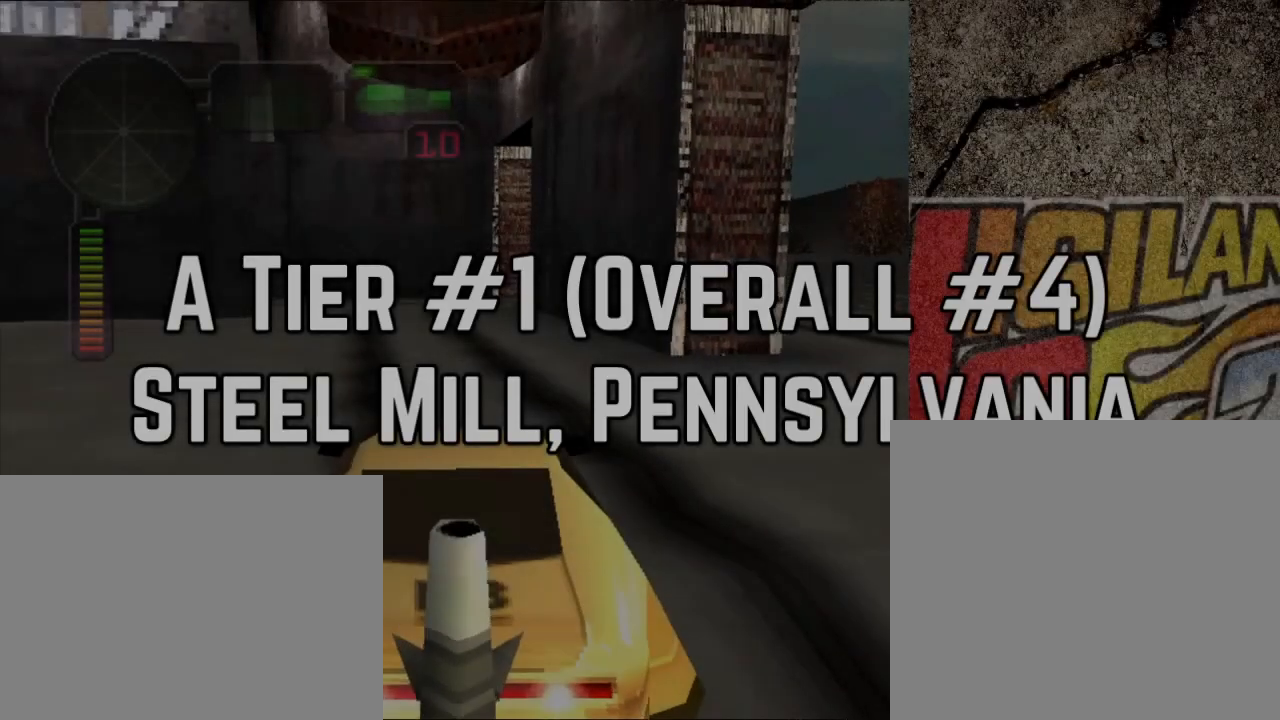
Gameplay with a controller (Xbox layout); each line is a JSON object with the inputs held at the frame after it. "events" lists button and stick changes between this image and that frame as [ms after this image, input, new state], when the widget could be followed in between. Not read: R3.
{"buttons": ["L2"], "left_stick": "center", "right_stick": "center", "events": []}
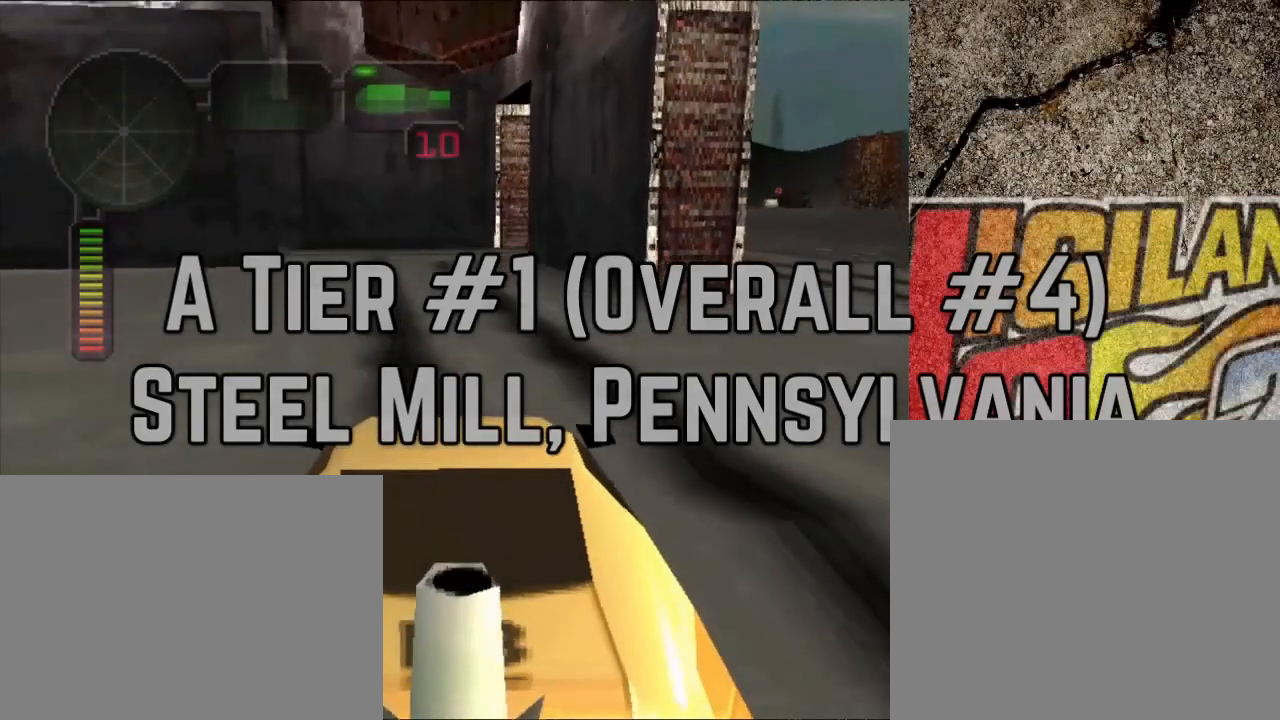
{"buttons": ["R2"], "left_stick": "center", "right_stick": "center", "events": [[117, "L2", "up"], [417, "R2", "down"]]}
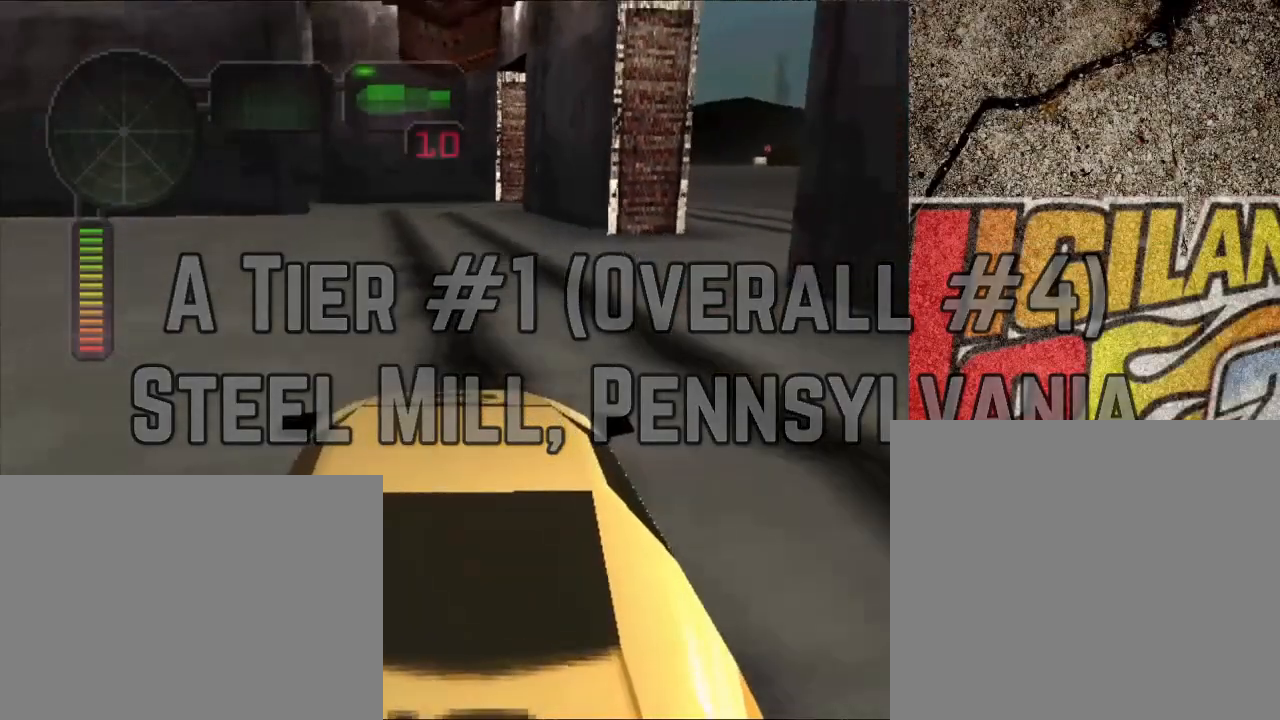
{"buttons": [], "left_stick": "center", "right_stick": "center", "events": [[250, "R2", "up"]]}
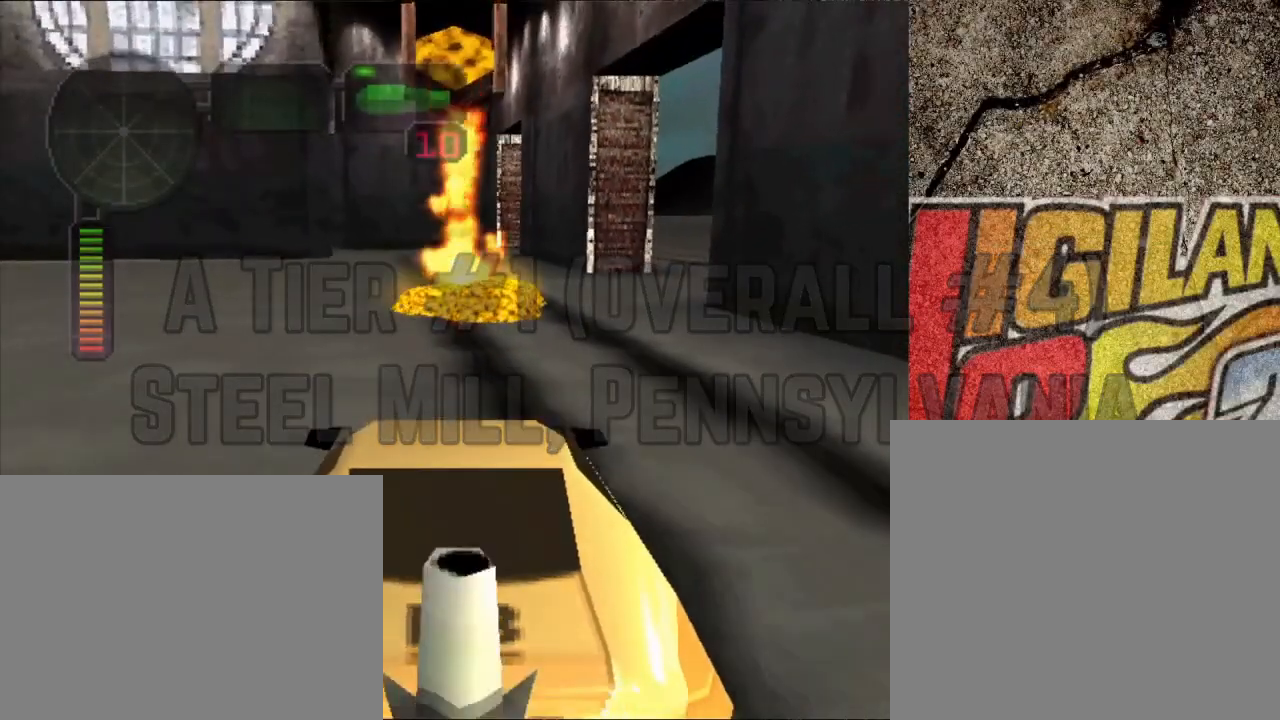
{"buttons": [], "left_stick": "center", "right_stick": "center", "events": [[50, "R2", "down"], [267, "R2", "up"]]}